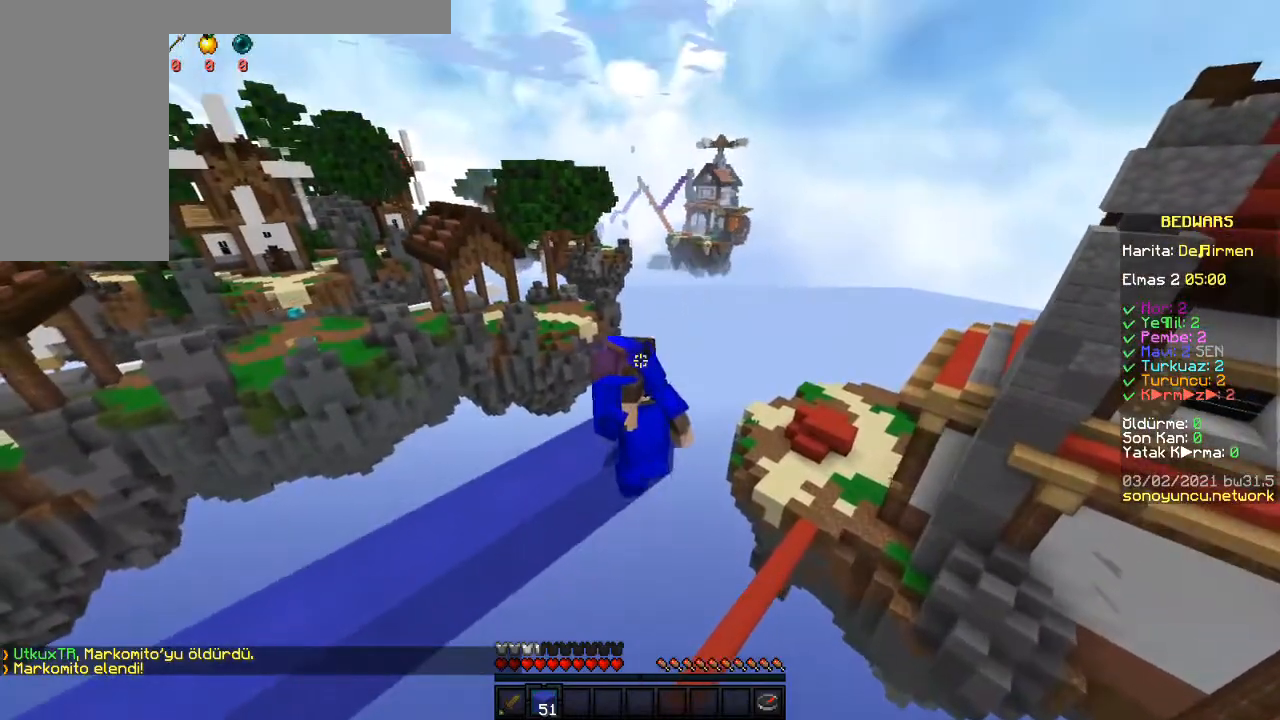
Gameplay with keyboard and mouse; each line is a JSON object with the keys and mouse buttons held at the frame after it. "events" lists presses ("down") and releases ("up") of "a", "d", "s", "space", "w", "mouse_left" and "mouse_right" between this image and that frame as [ms after this image, input, new state], when the widget could be followed in between. "mouse_left", "mouse_right" = the "left", "right" buttons of the "mouse" list. No other keys are recorded. Fast repeated clicks can show as one long hold. Mouse movement is not recorded.
{"keys": ["d", "s"], "mouse": [], "events": []}
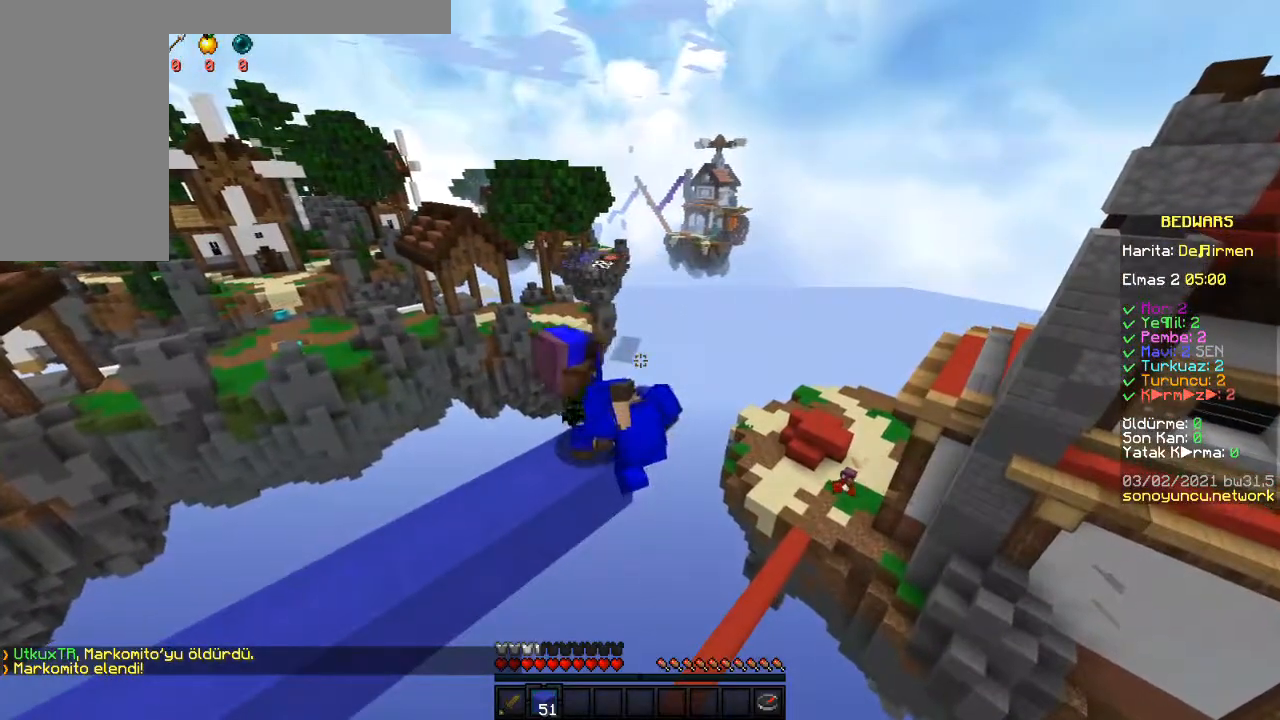
{"keys": ["d", "s"], "mouse": [], "events": [[183, "d", "up"], [200, "a", "down"], [383, "a", "up"], [433, "d", "down"]]}
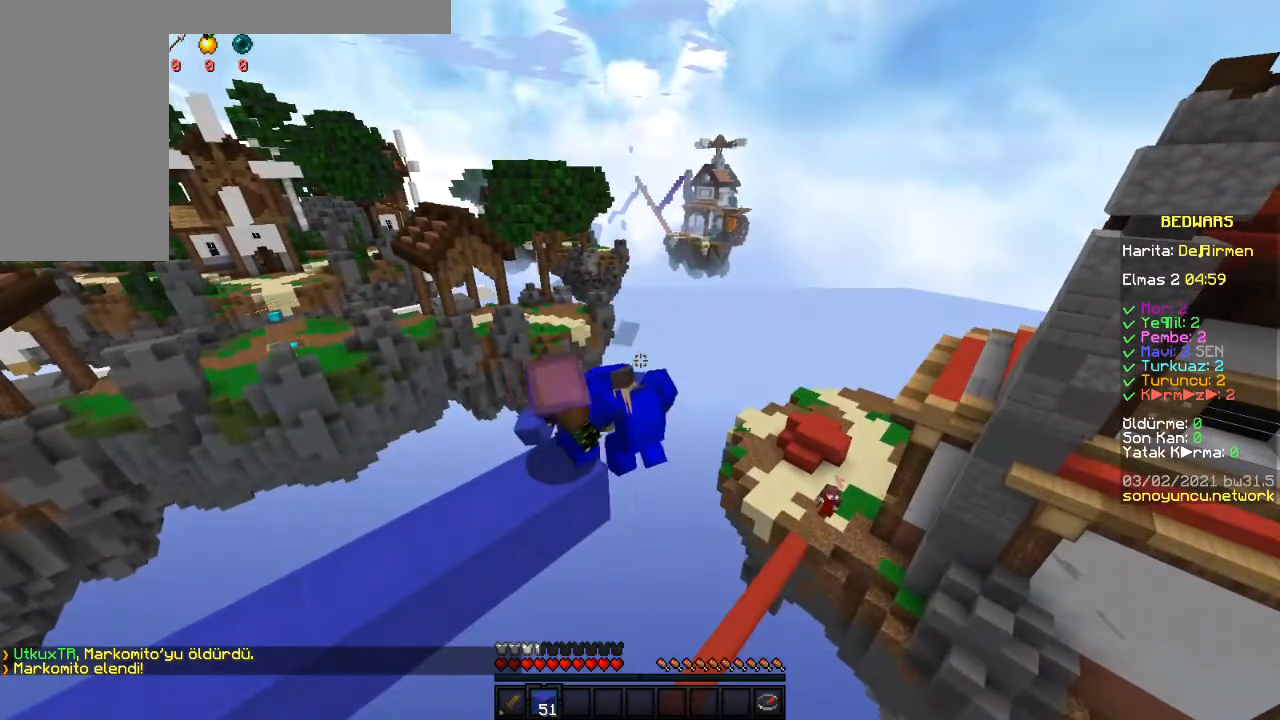
{"keys": ["d"], "mouse": [], "events": [[67, "d", "up"], [267, "s", "up"], [483, "d", "down"]]}
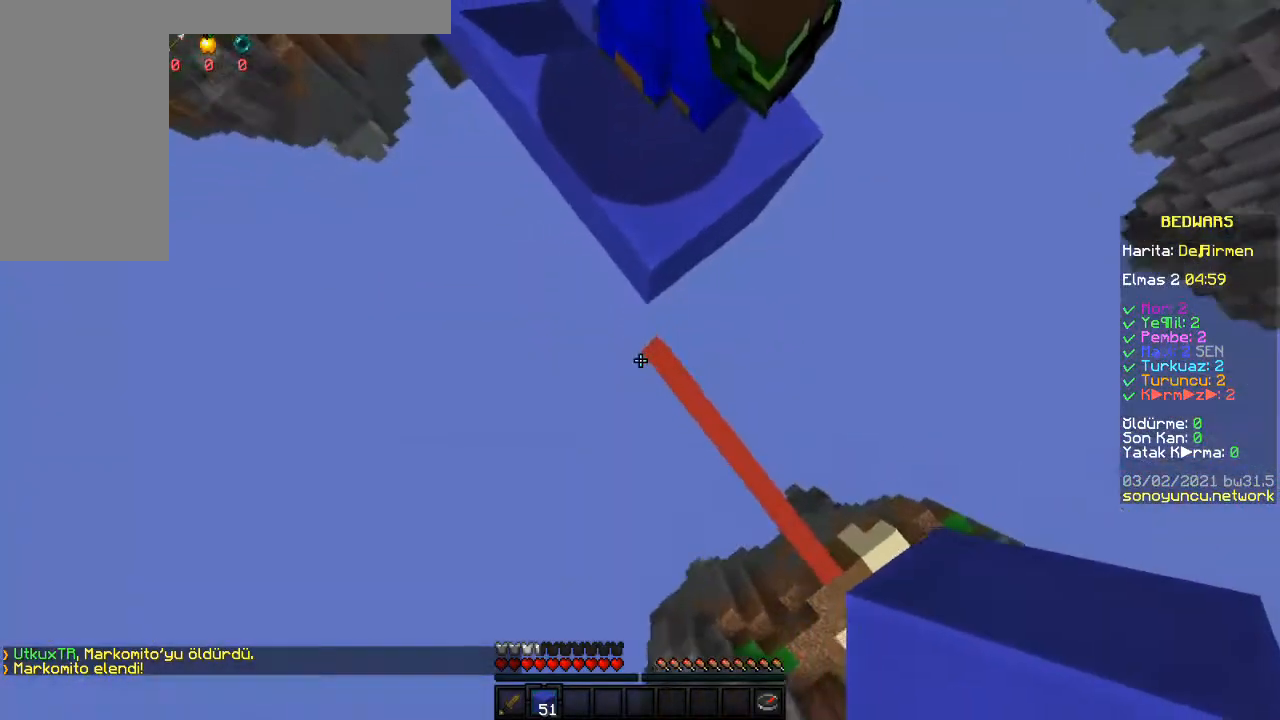
{"keys": ["d", "s"], "mouse": ["right"], "events": [[17, "s", "down"], [183, "d", "up"], [267, "d", "down"], [433, "mouse_right", "down"]]}
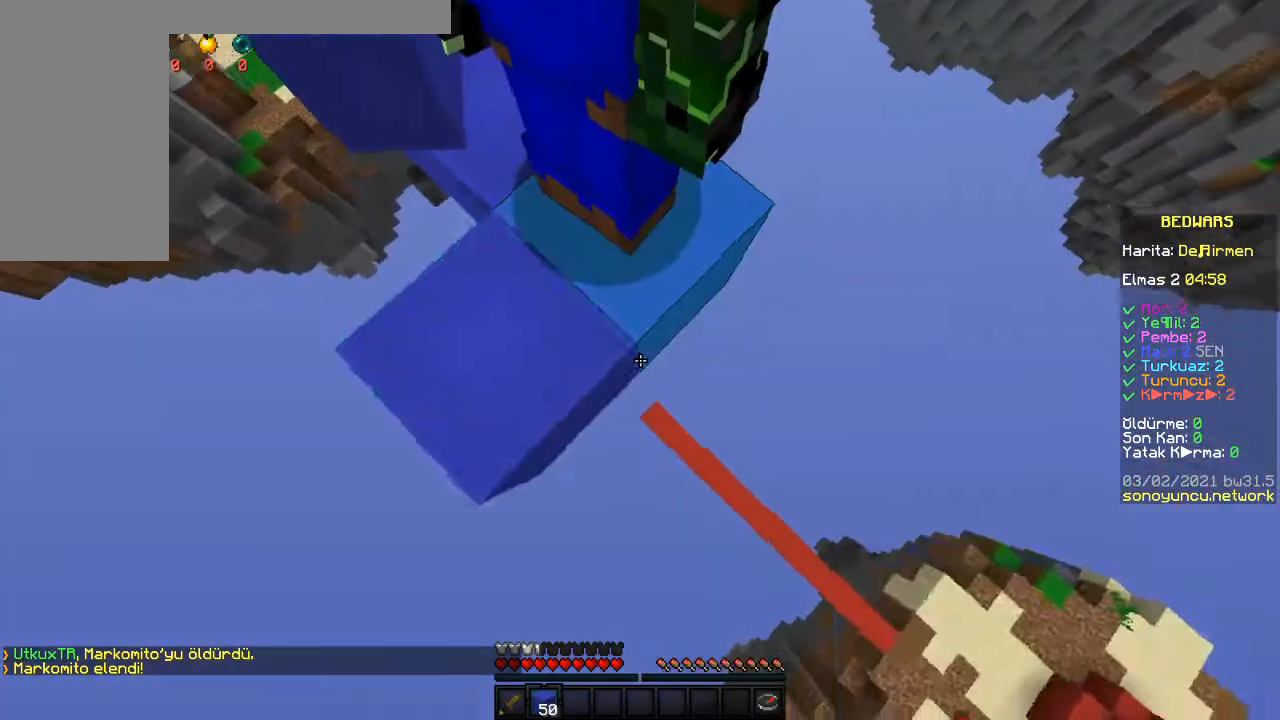
{"keys": ["d", "s"], "mouse": ["right"], "events": [[33, "mouse_right", "up"], [183, "mouse_right", "down"]]}
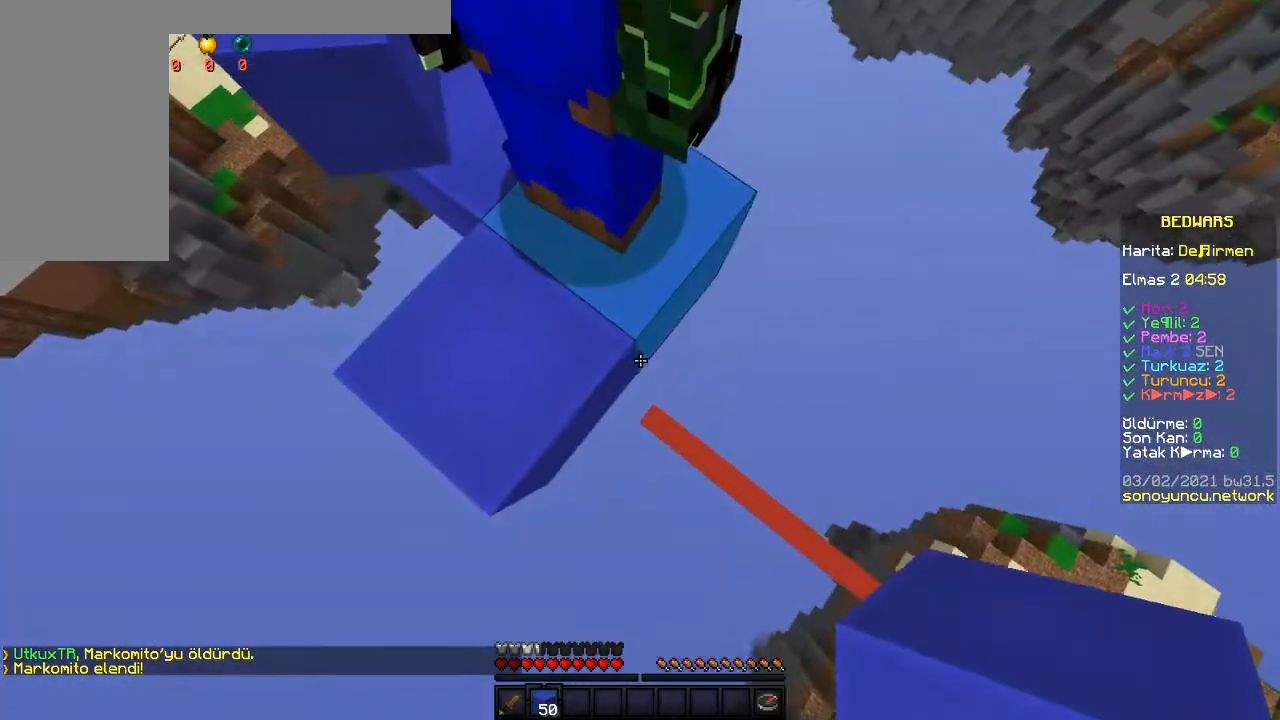
{"keys": ["d", "s"], "mouse": ["right"], "events": [[67, "mouse_right", "up"], [117, "mouse_right", "down"]]}
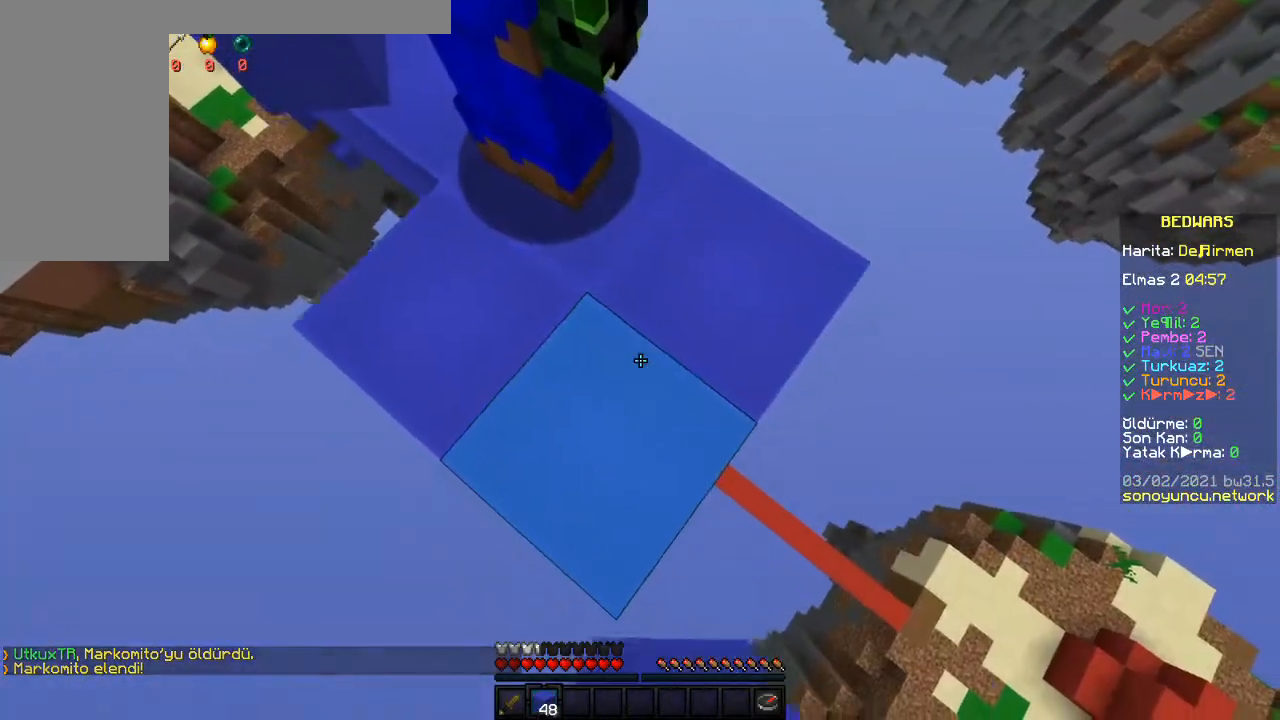
{"keys": ["s"], "mouse": ["right"], "events": [[67, "s", "up"], [300, "s", "down"], [467, "d", "up"]]}
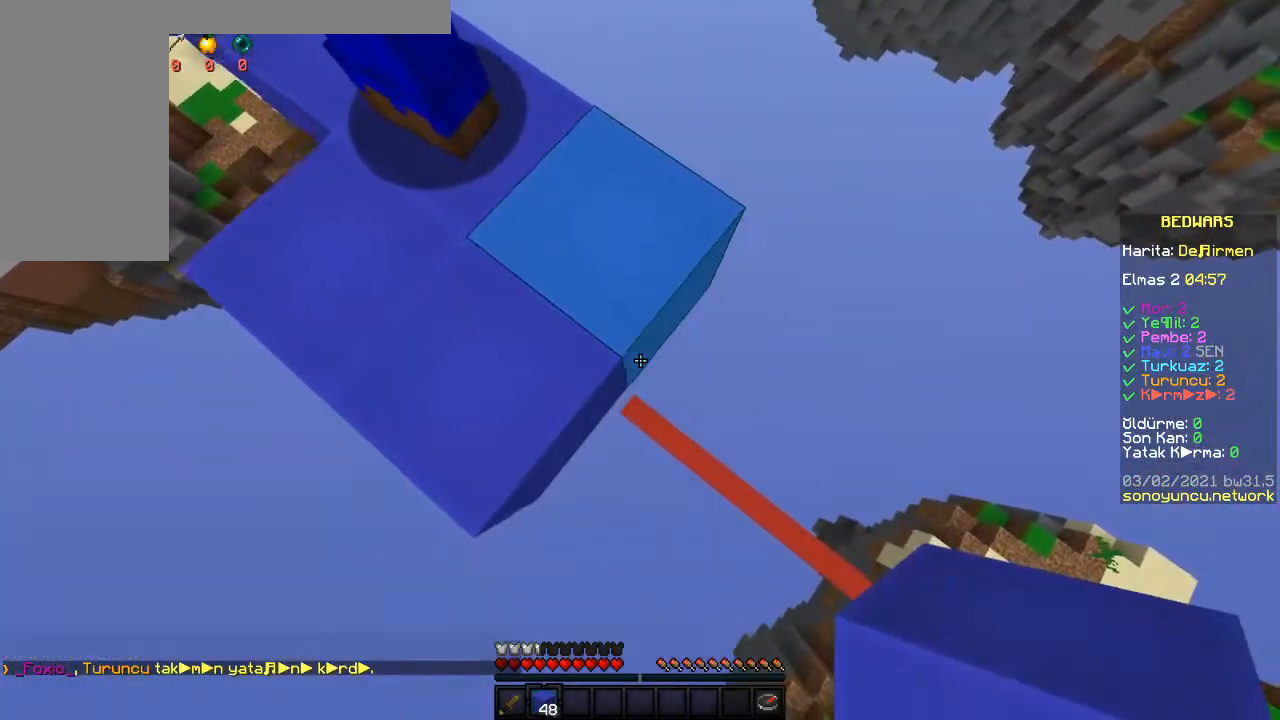
{"keys": ["d", "s"], "mouse": ["right"], "events": [[83, "d", "down"]]}
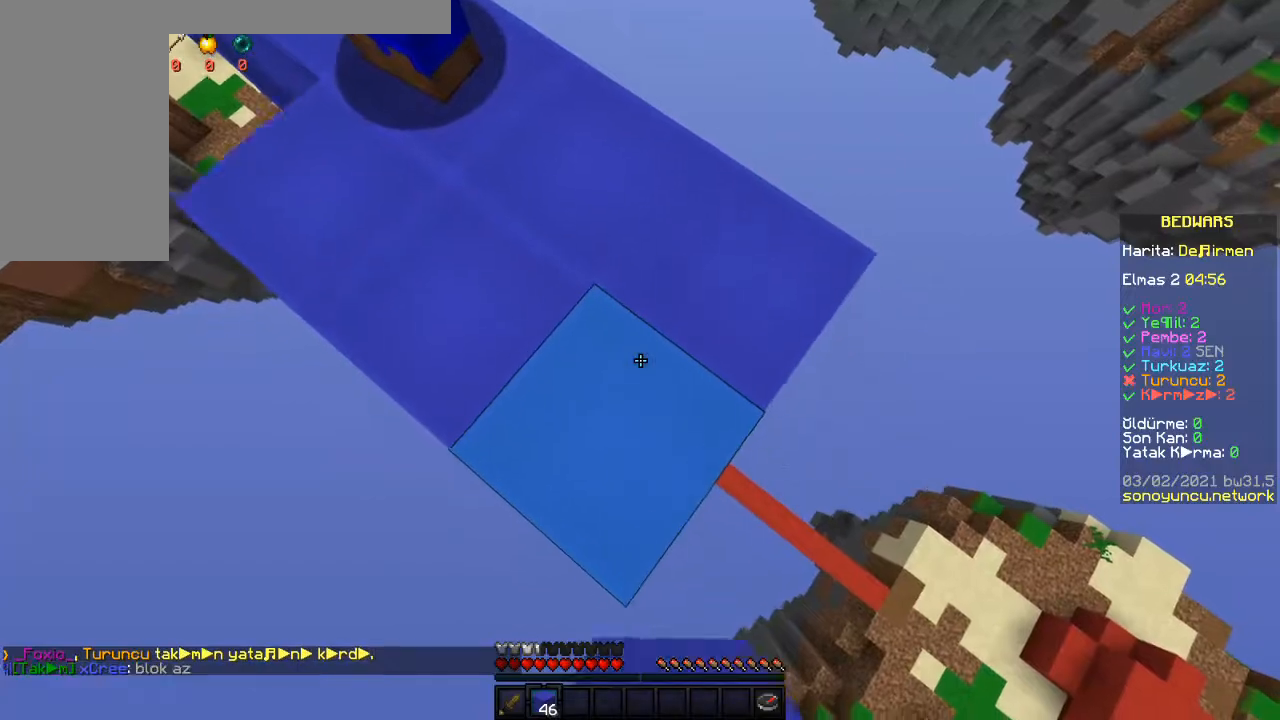
{"keys": ["d", "s"], "mouse": ["right"], "events": []}
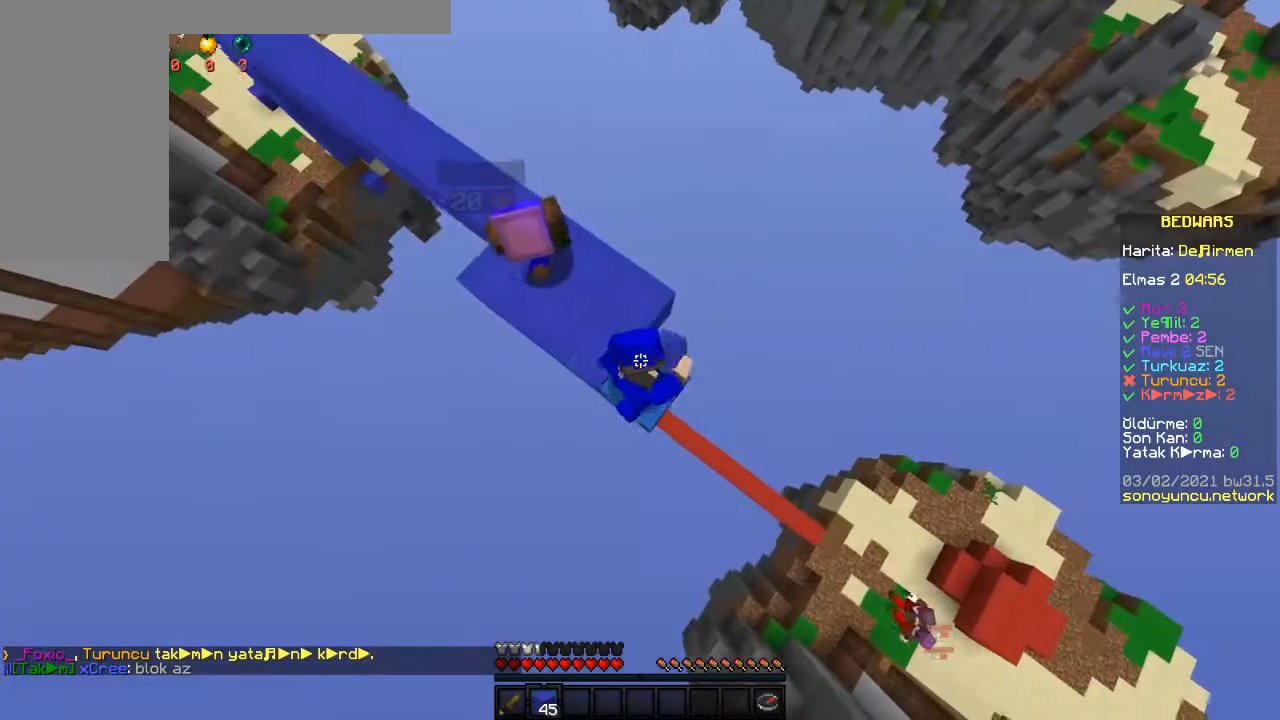
{"keys": ["d", "s"], "mouse": ["right"], "events": []}
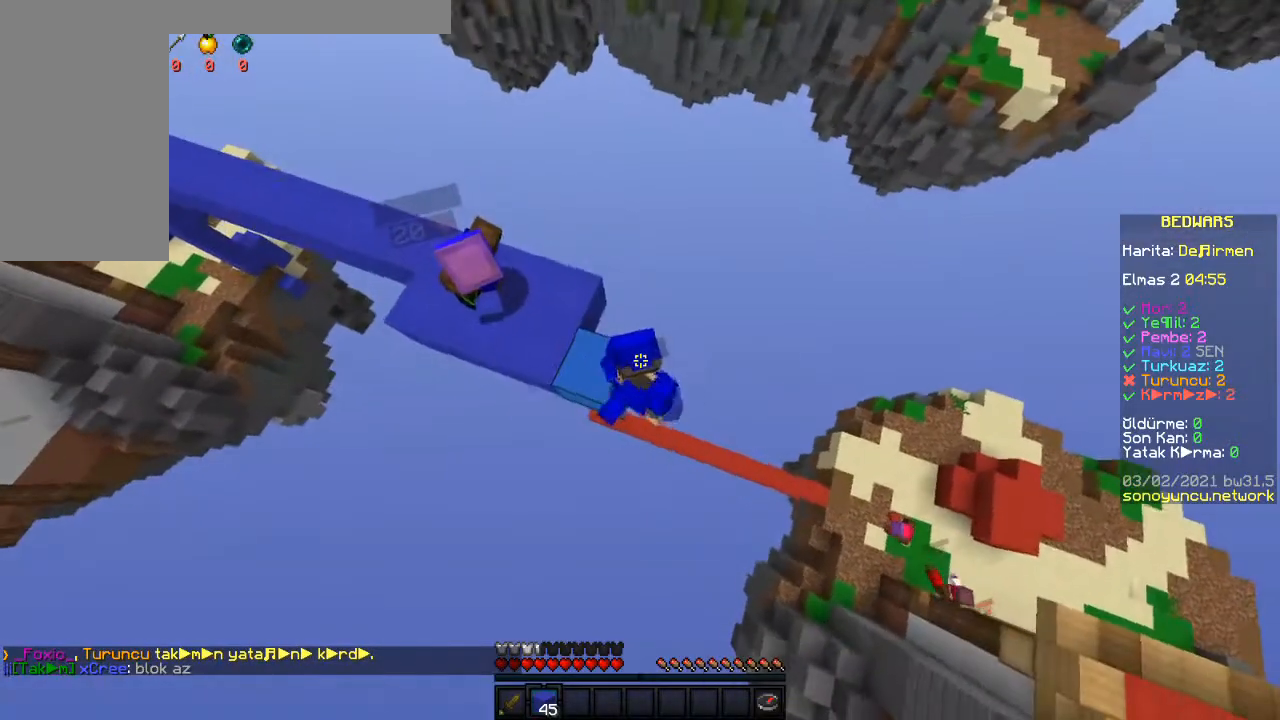
{"keys": ["d", "s"], "mouse": ["right"], "events": []}
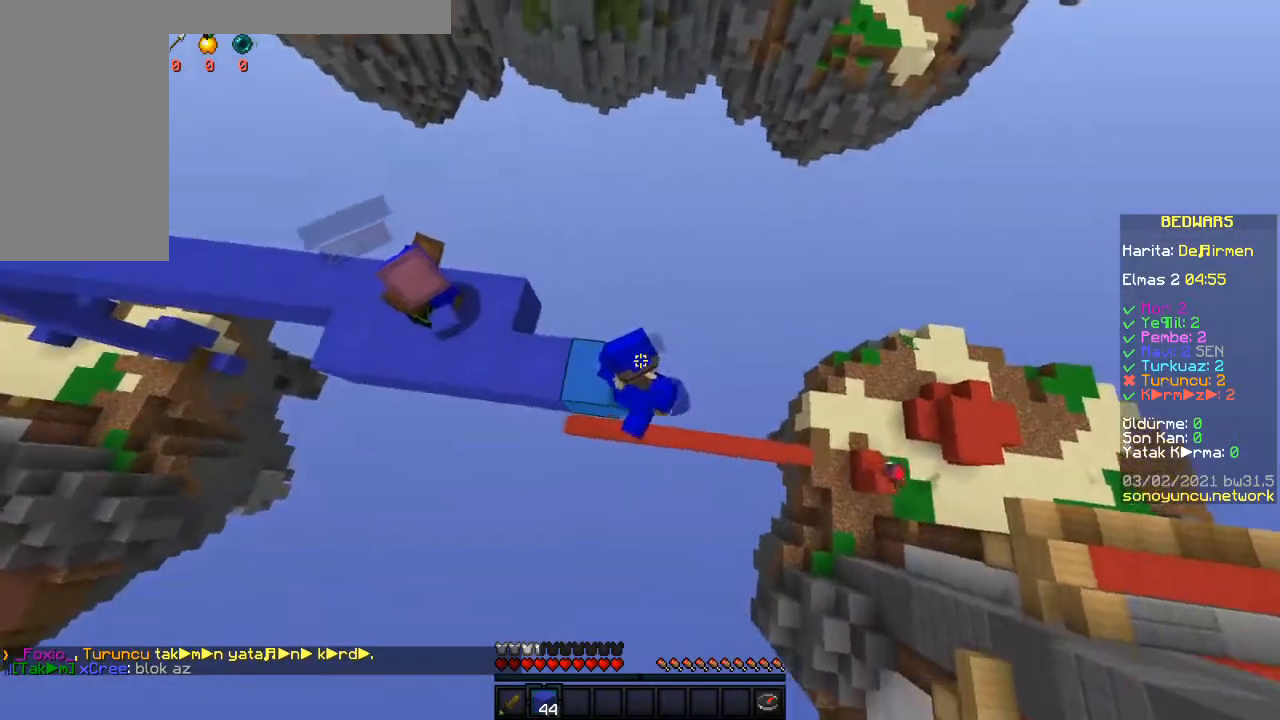
{"keys": [], "mouse": [], "events": [[183, "d", "up"], [200, "mouse_right", "up"], [233, "s", "up"], [300, "a", "down"], [417, "a", "up"]]}
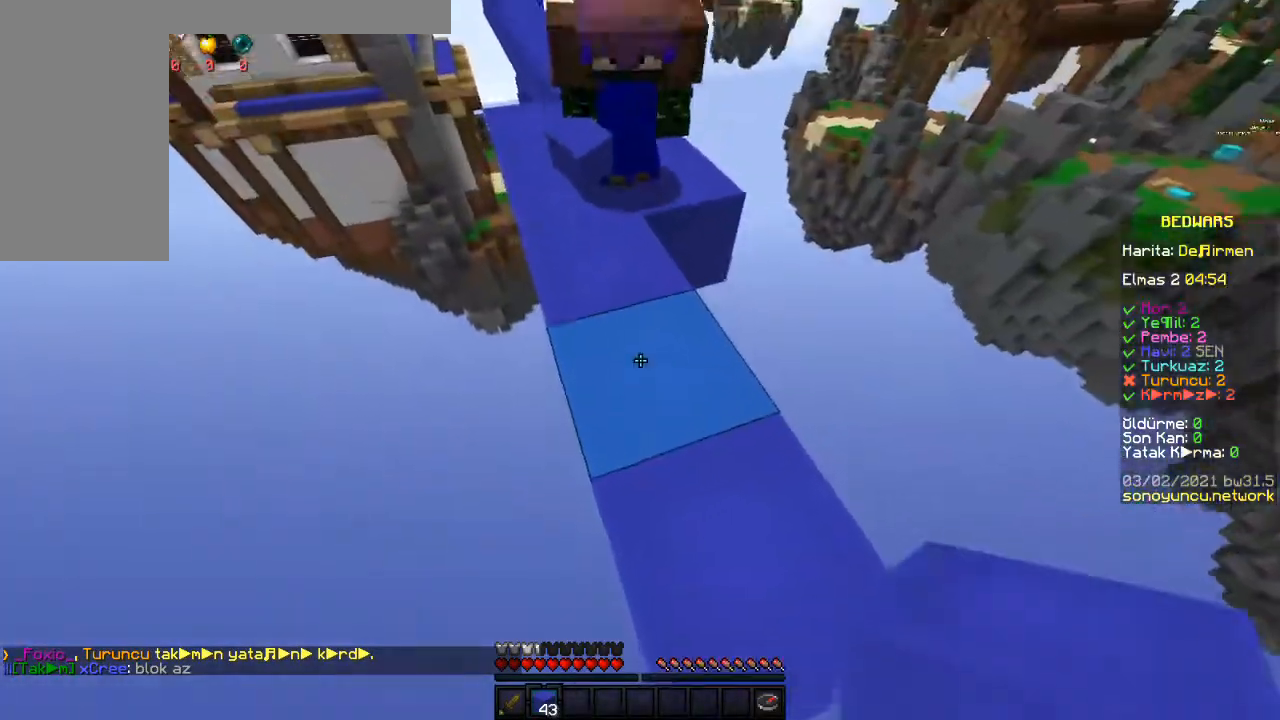
{"keys": [], "mouse": [], "events": []}
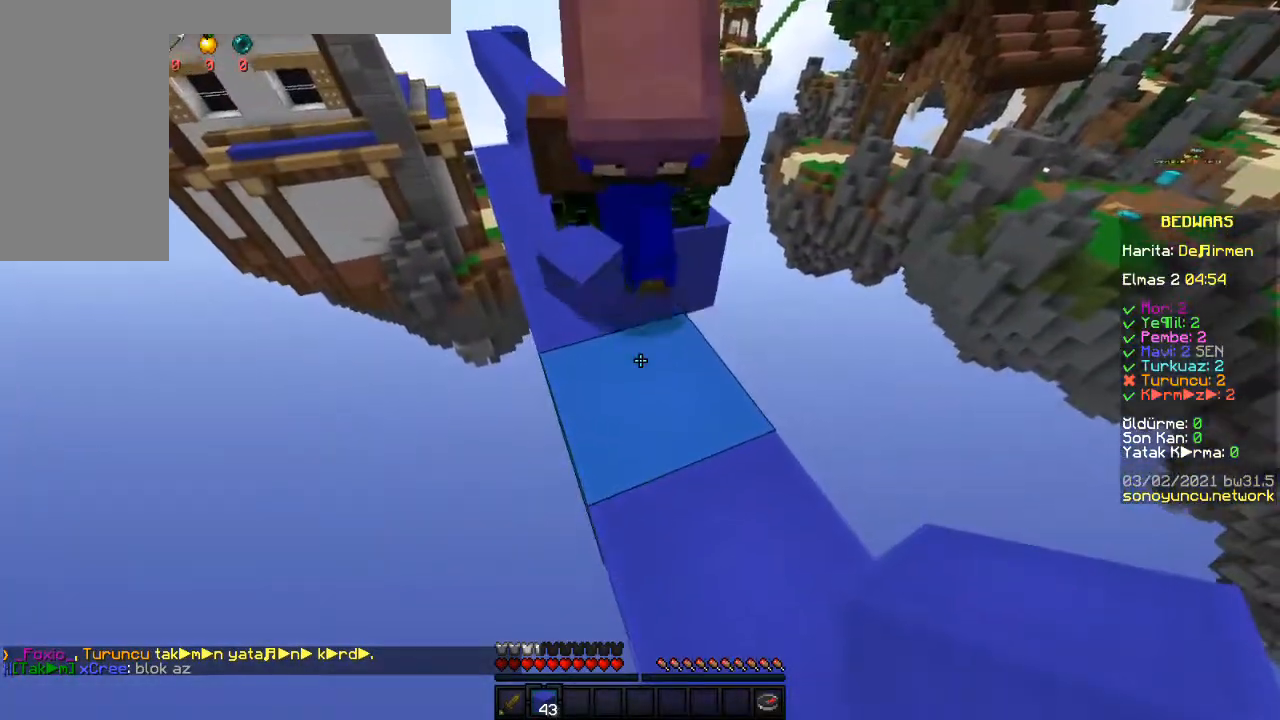
{"keys": [], "mouse": [], "events": []}
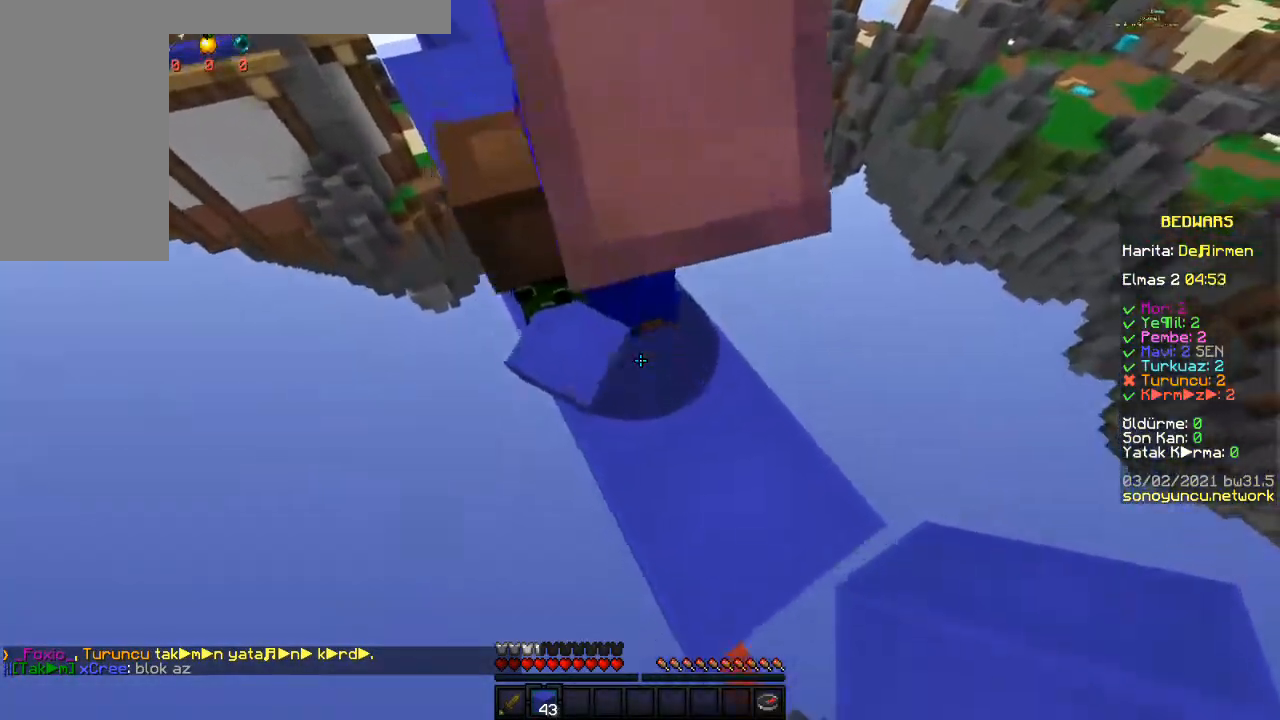
{"keys": [], "mouse": [], "events": []}
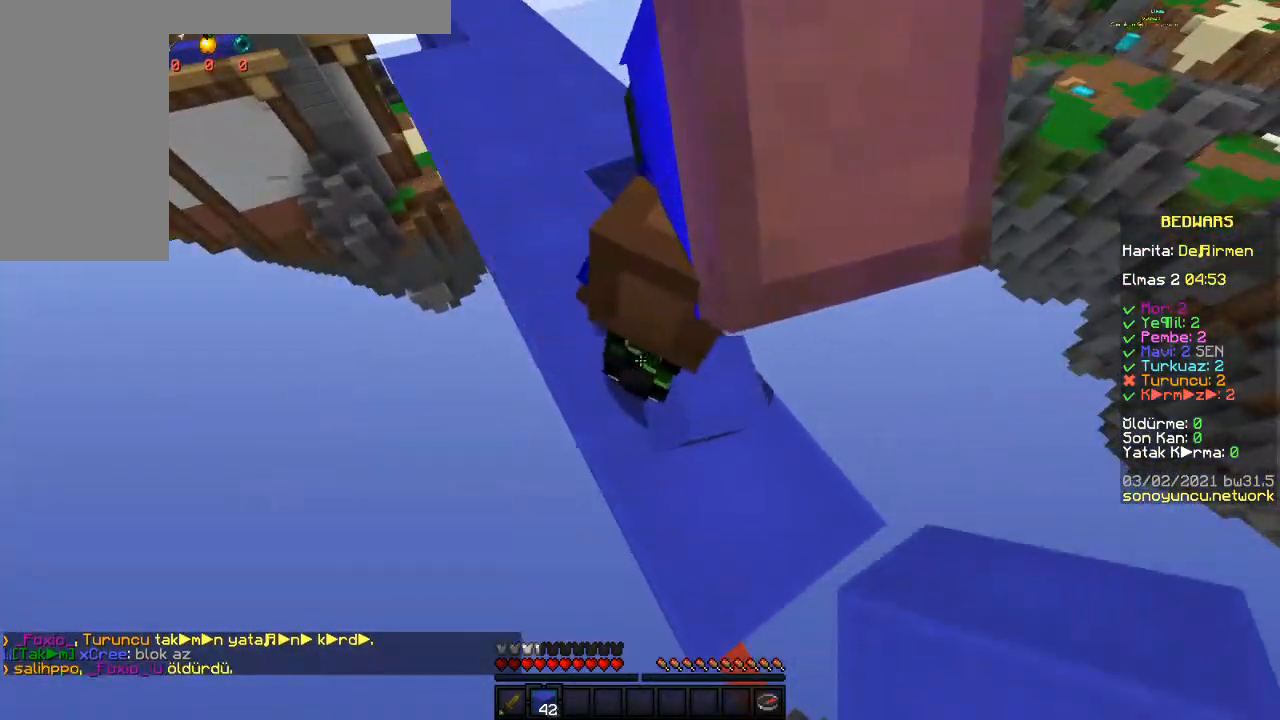
{"keys": [], "mouse": [], "events": []}
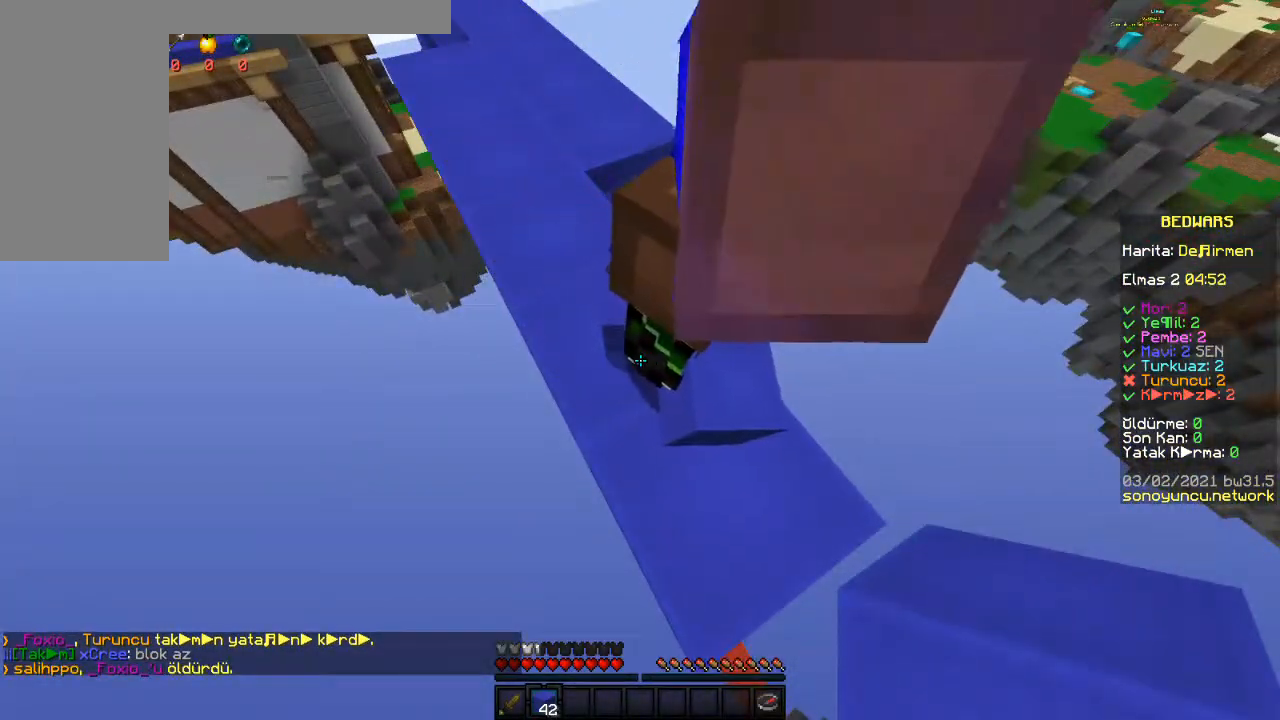
{"keys": [], "mouse": [], "events": []}
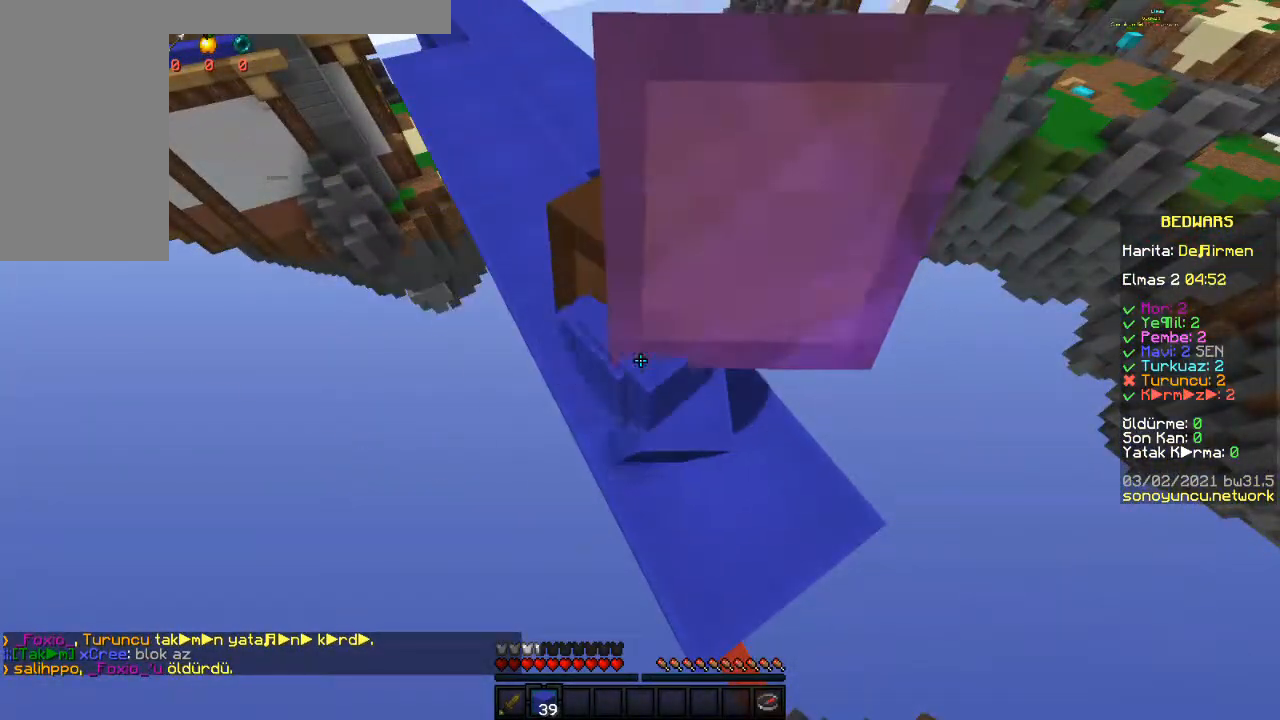
{"keys": [], "mouse": [], "events": []}
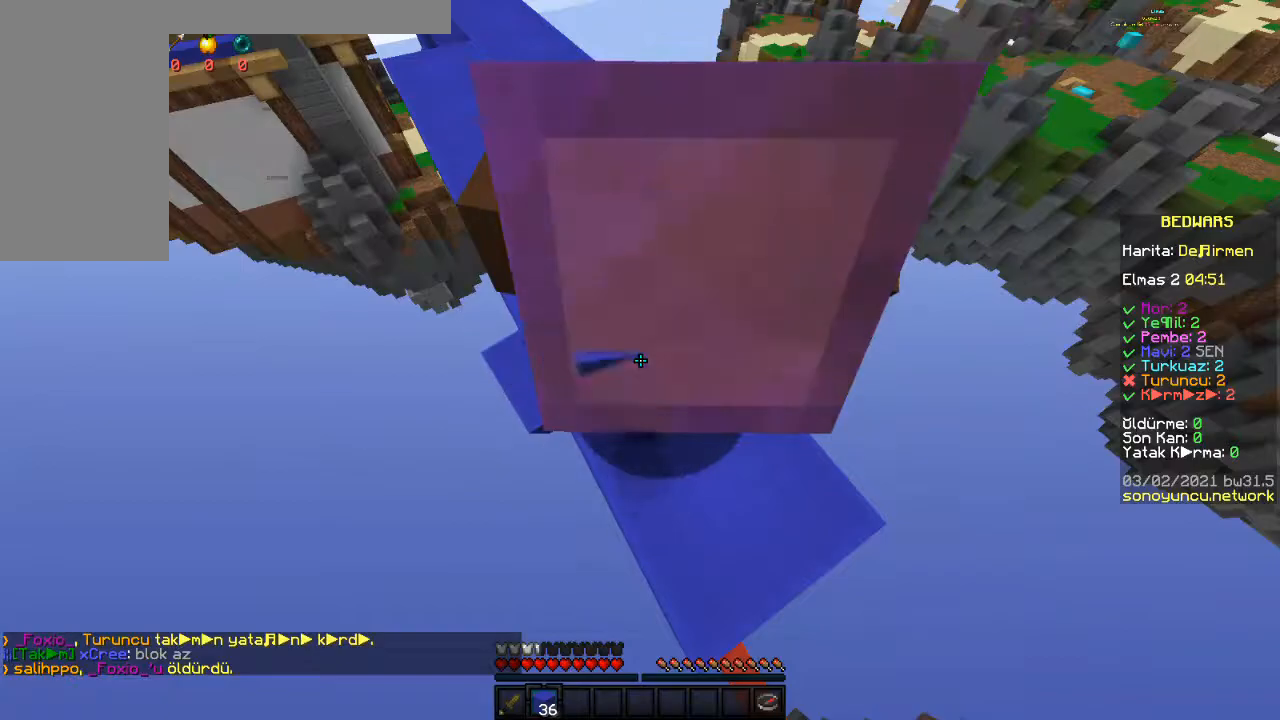
{"keys": [], "mouse": [], "events": []}
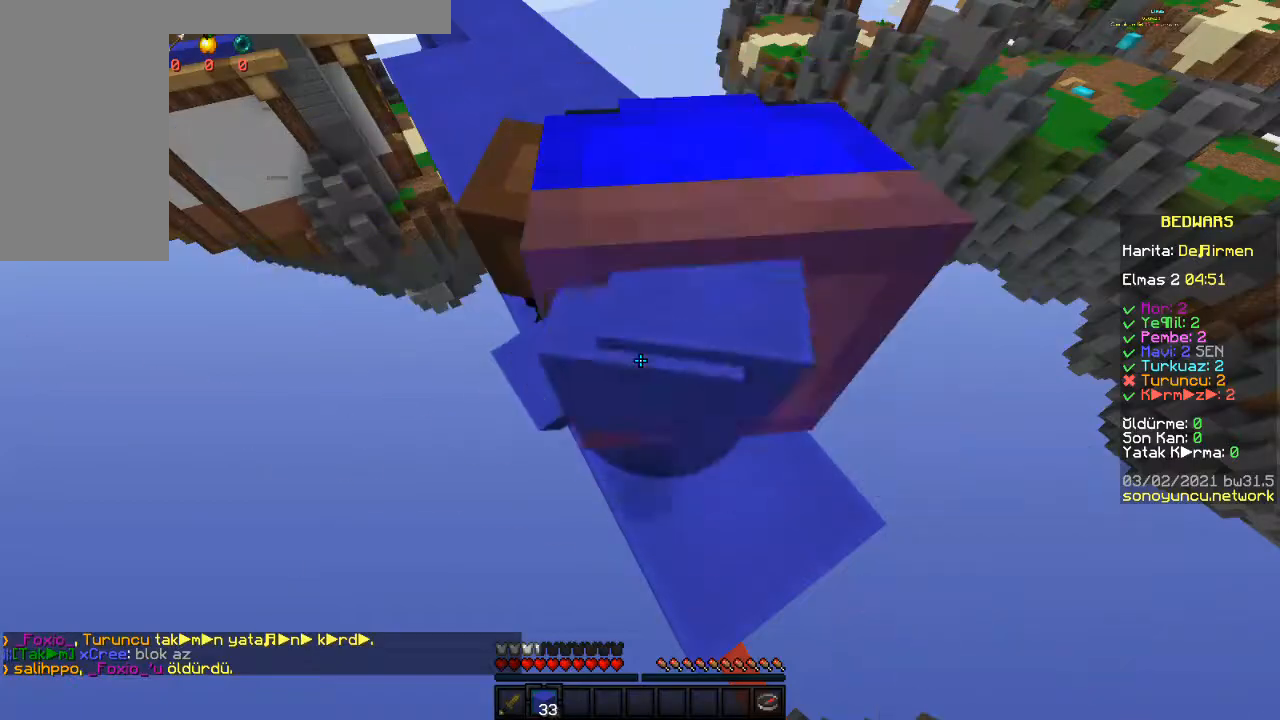
{"keys": [], "mouse": [], "events": []}
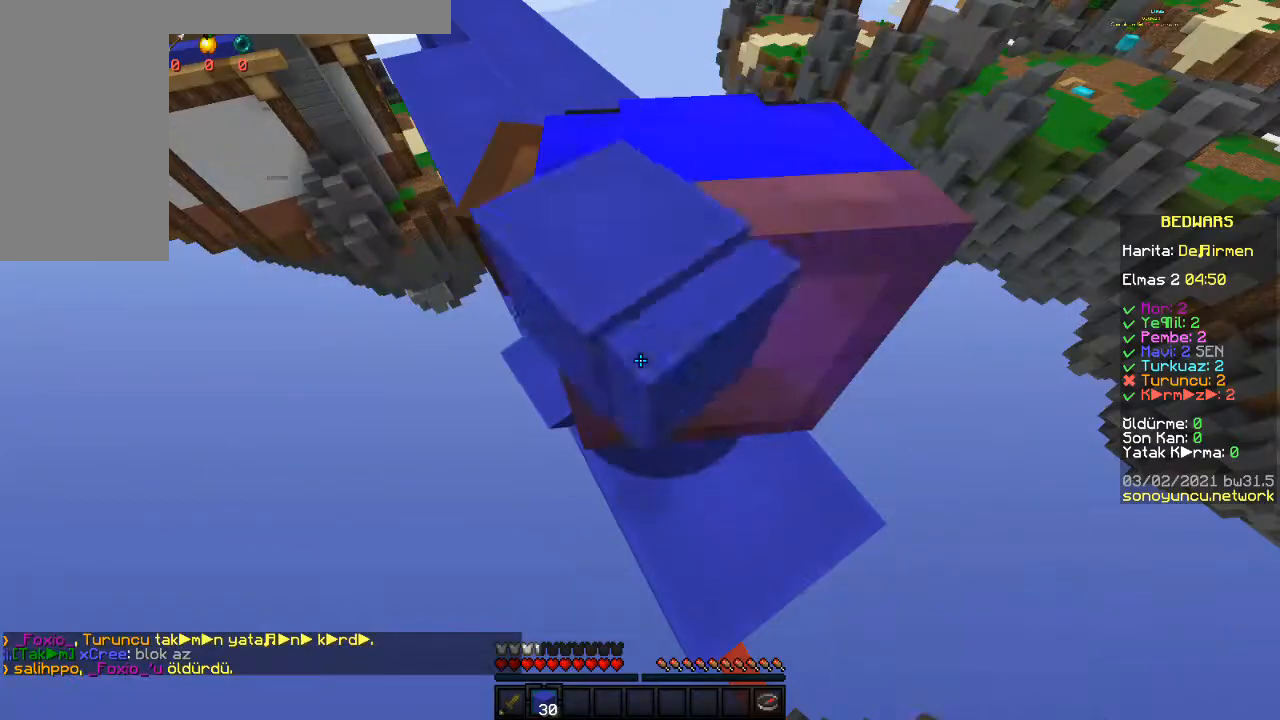
{"keys": [], "mouse": [], "events": []}
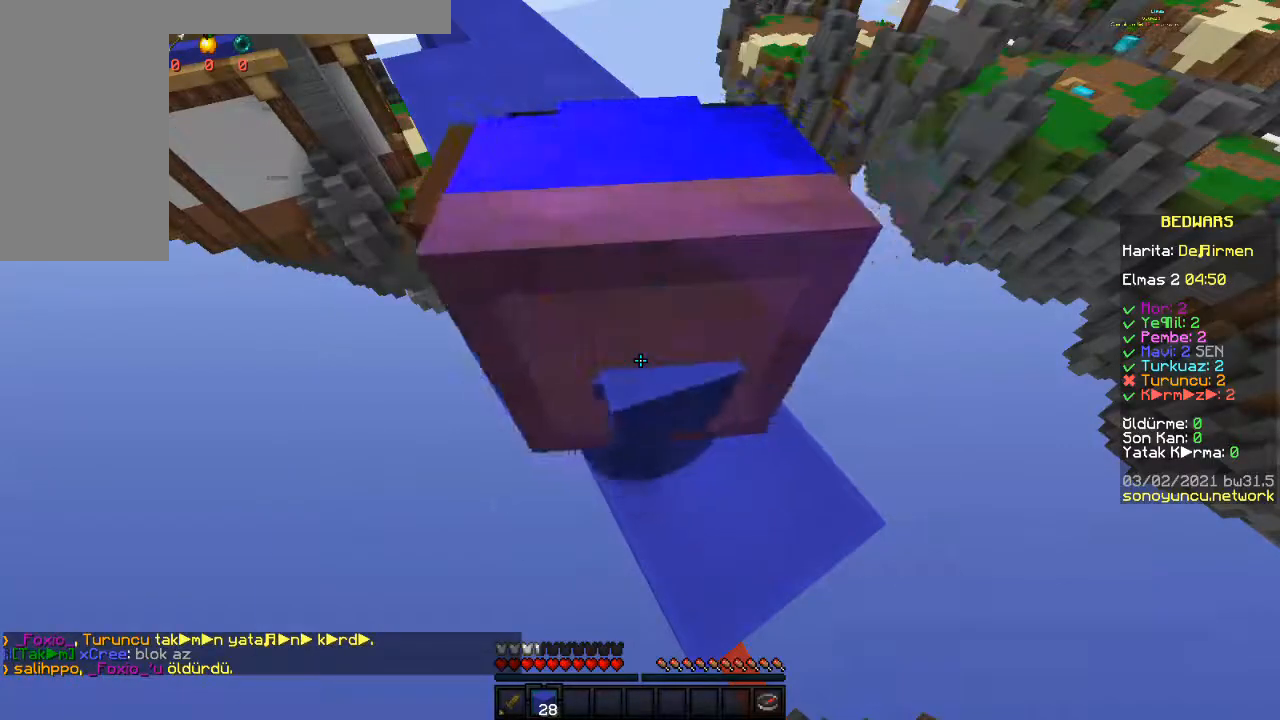
{"keys": [], "mouse": [], "events": []}
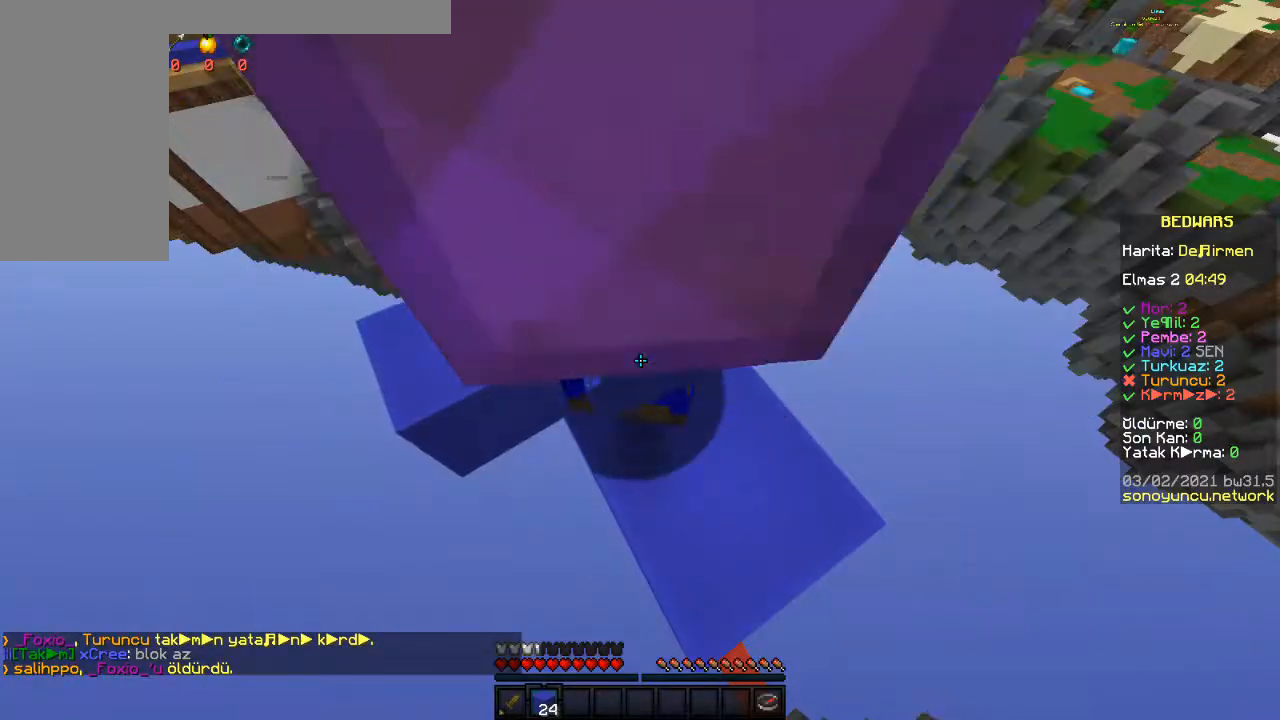
{"keys": ["d", "s"], "mouse": [], "events": [[433, "d", "down"], [500, "s", "down"]]}
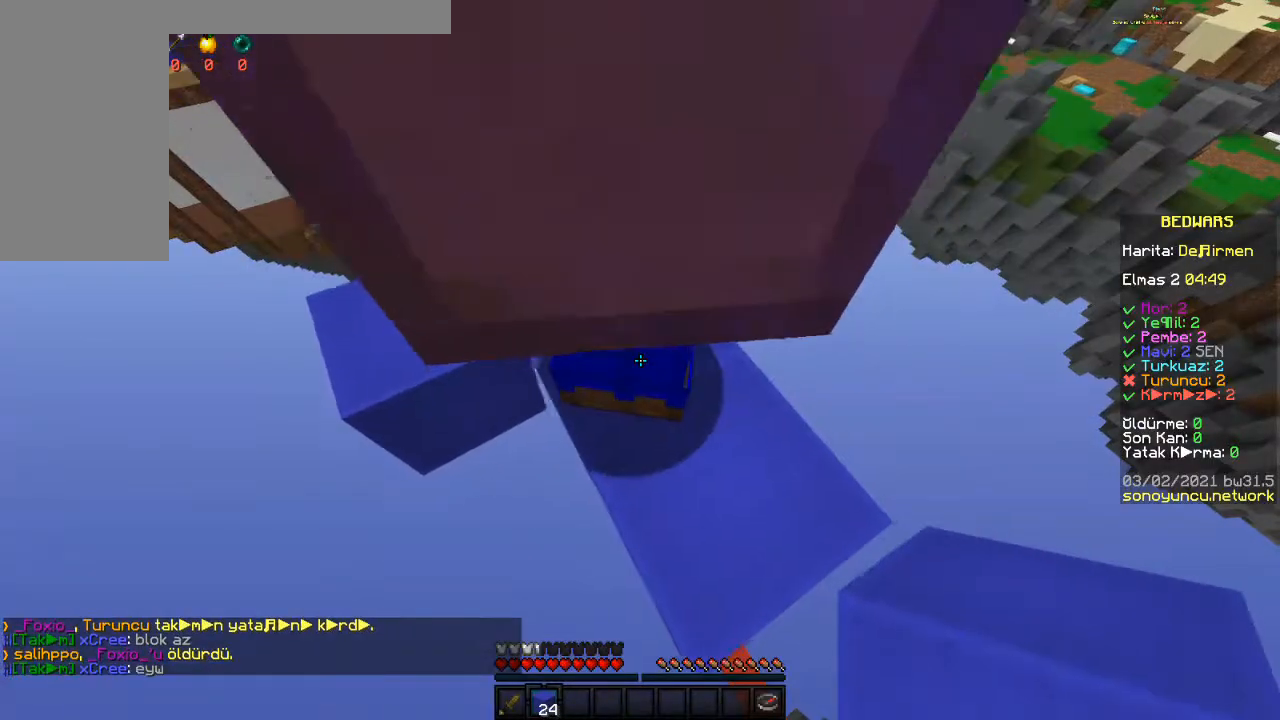
{"keys": ["d", "s"], "mouse": [], "events": []}
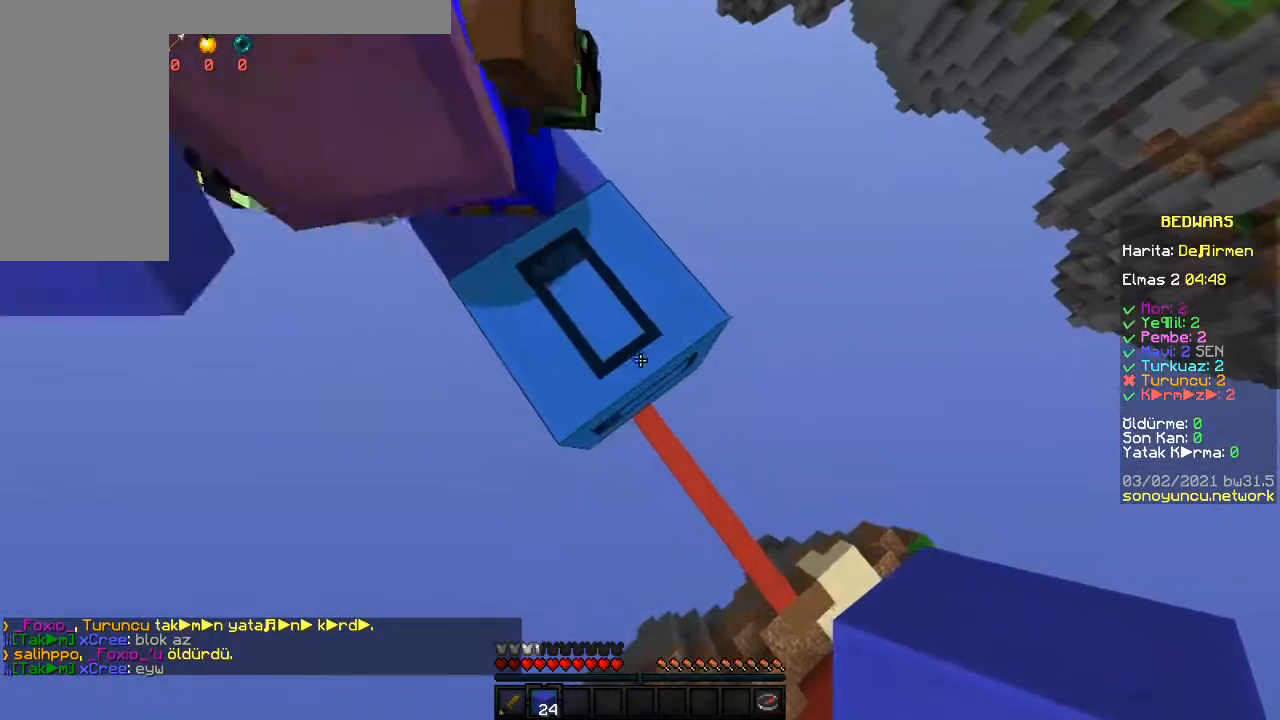
{"keys": ["d", "s"], "mouse": ["right"], "events": [[17, "d", "up"], [17, "mouse_right", "down"], [183, "d", "down"]]}